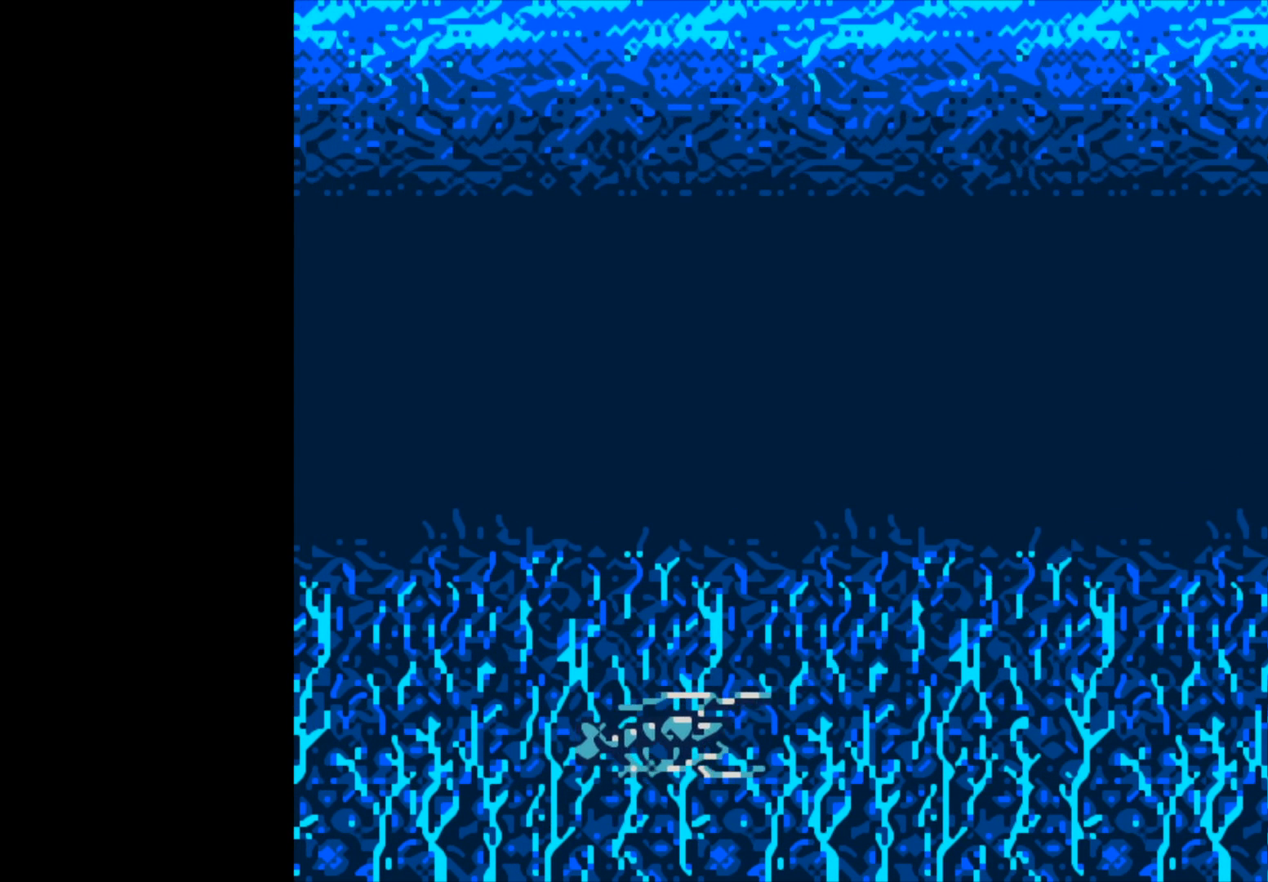
Gameplay with a controller (Xbox layout); each line is a JSON object with the inputs held at the frame after it. "events" lists button and stick changes between this image and that frame as [ms after this image, input, new state], when the widget could be followed in between.
{"buttons": ["B"], "left_stick": "center", "right_stick": "center", "events": []}
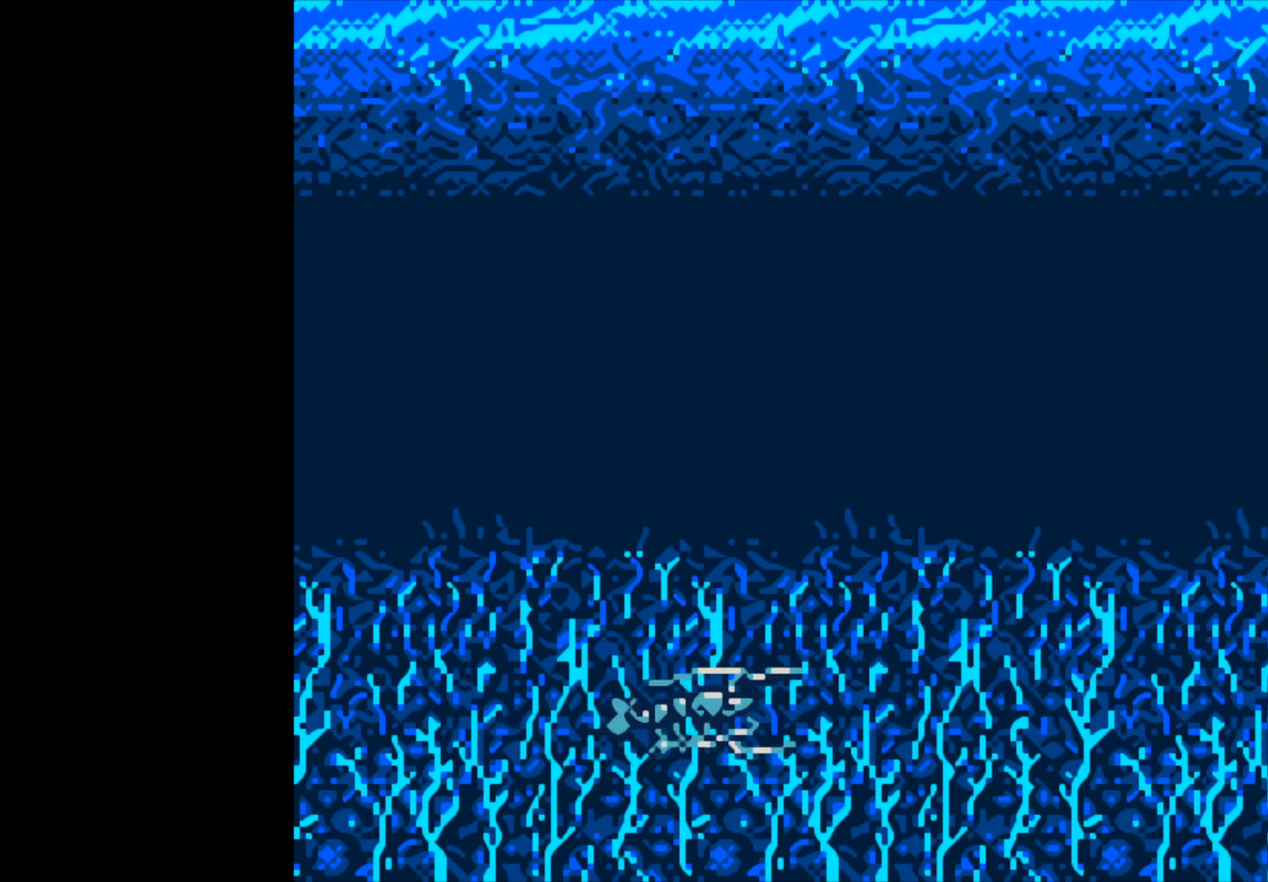
{"buttons": [], "left_stick": "center", "right_stick": "center", "events": [[217, "B", "up"]]}
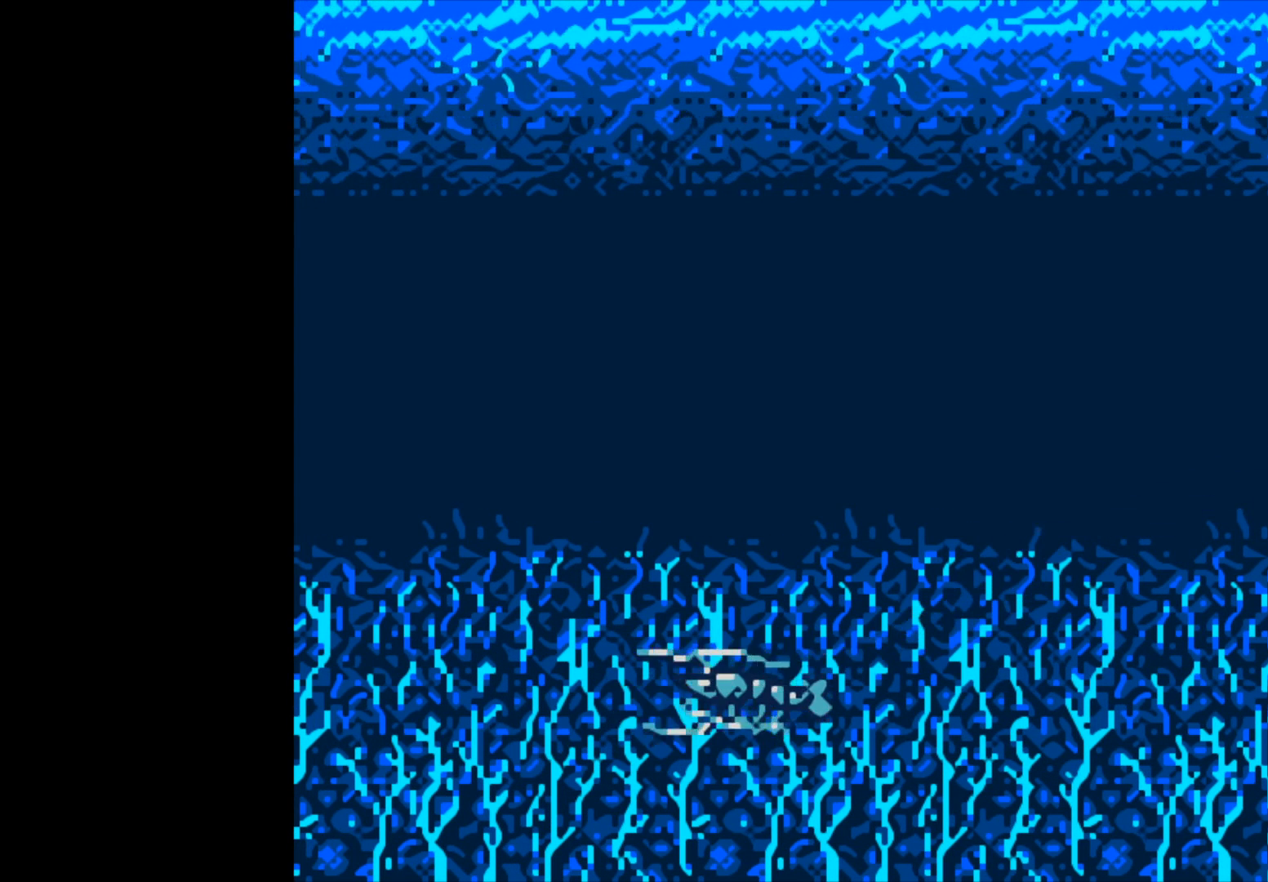
{"buttons": [], "left_stick": "center", "right_stick": "center", "events": []}
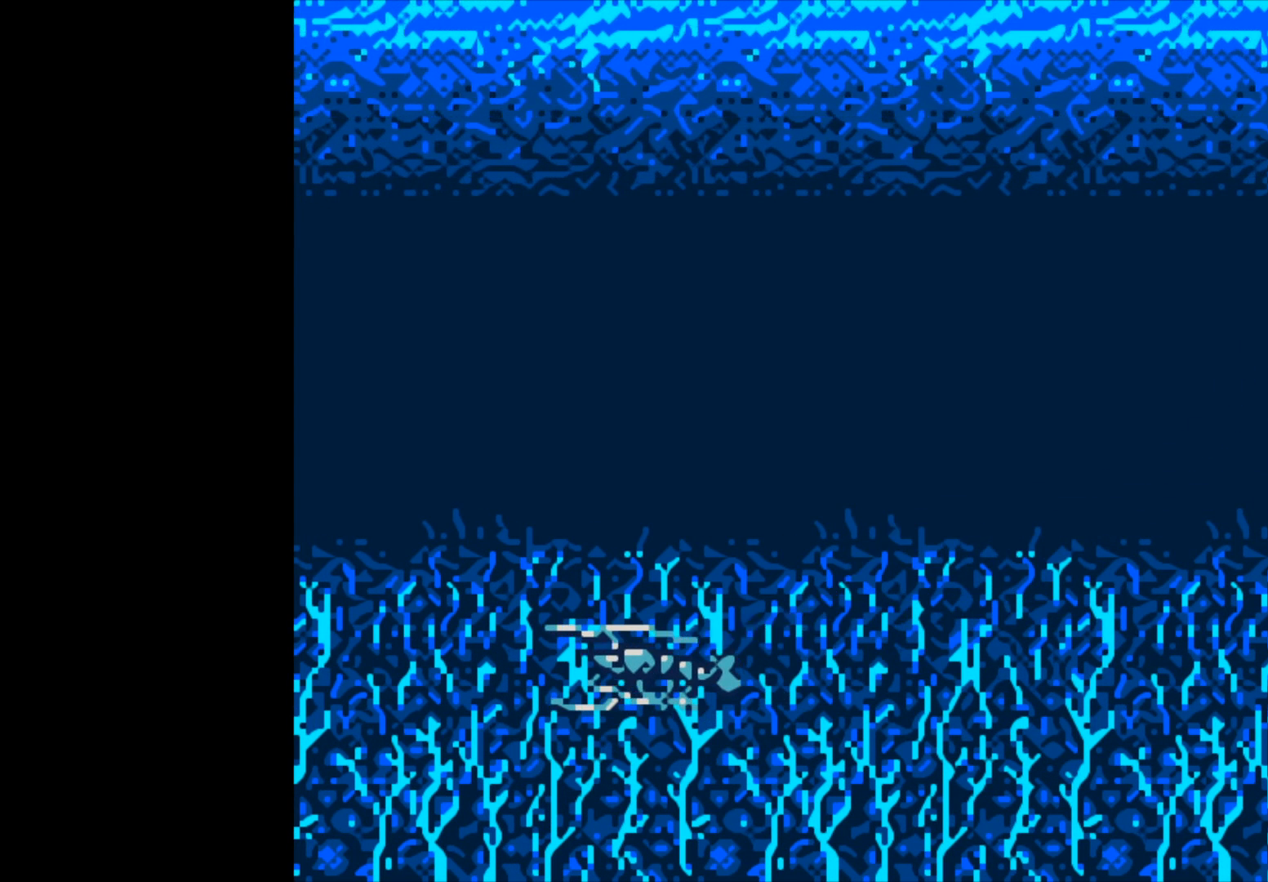
{"buttons": ["B"], "left_stick": "center", "right_stick": "center", "events": [[483, "B", "down"]]}
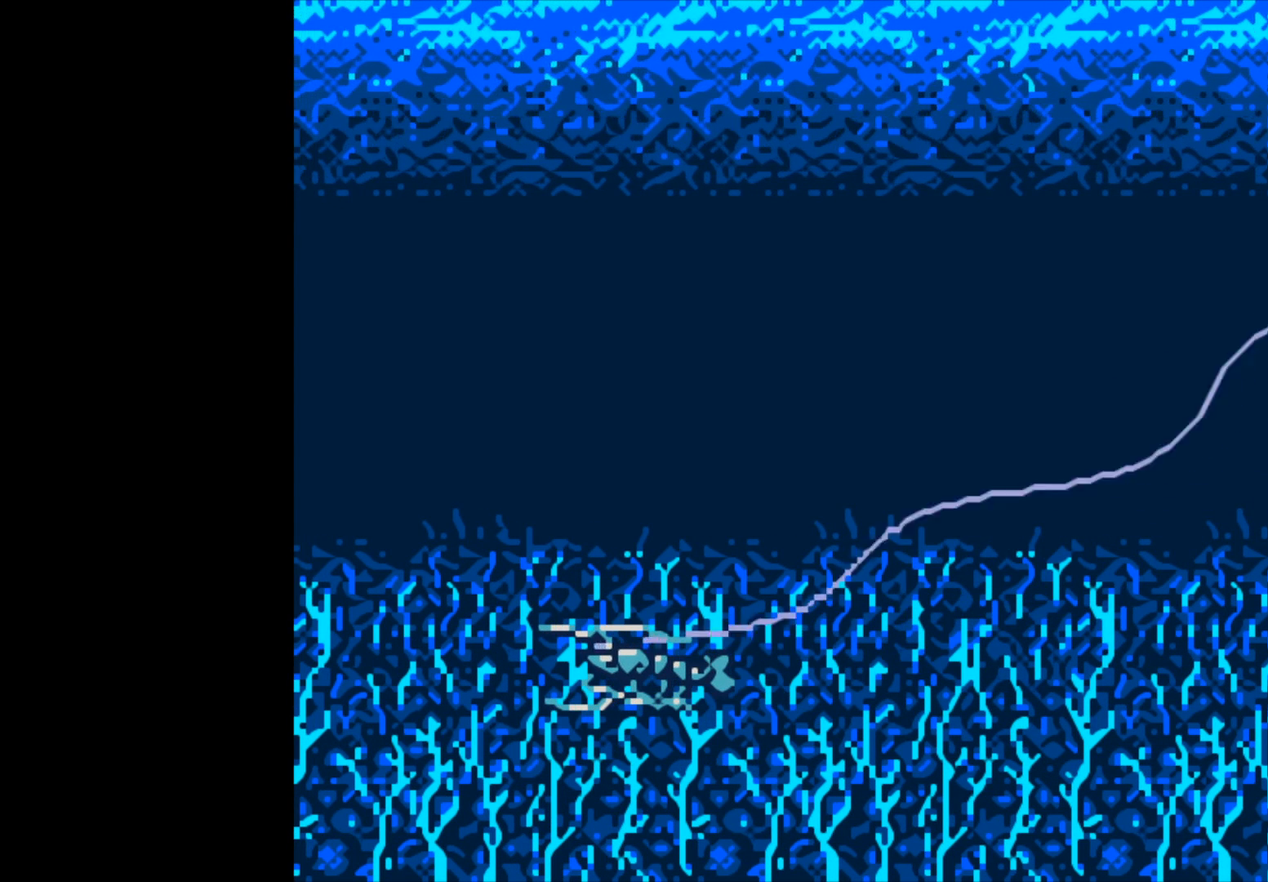
{"buttons": ["B"], "left_stick": "center", "right_stick": "center", "events": []}
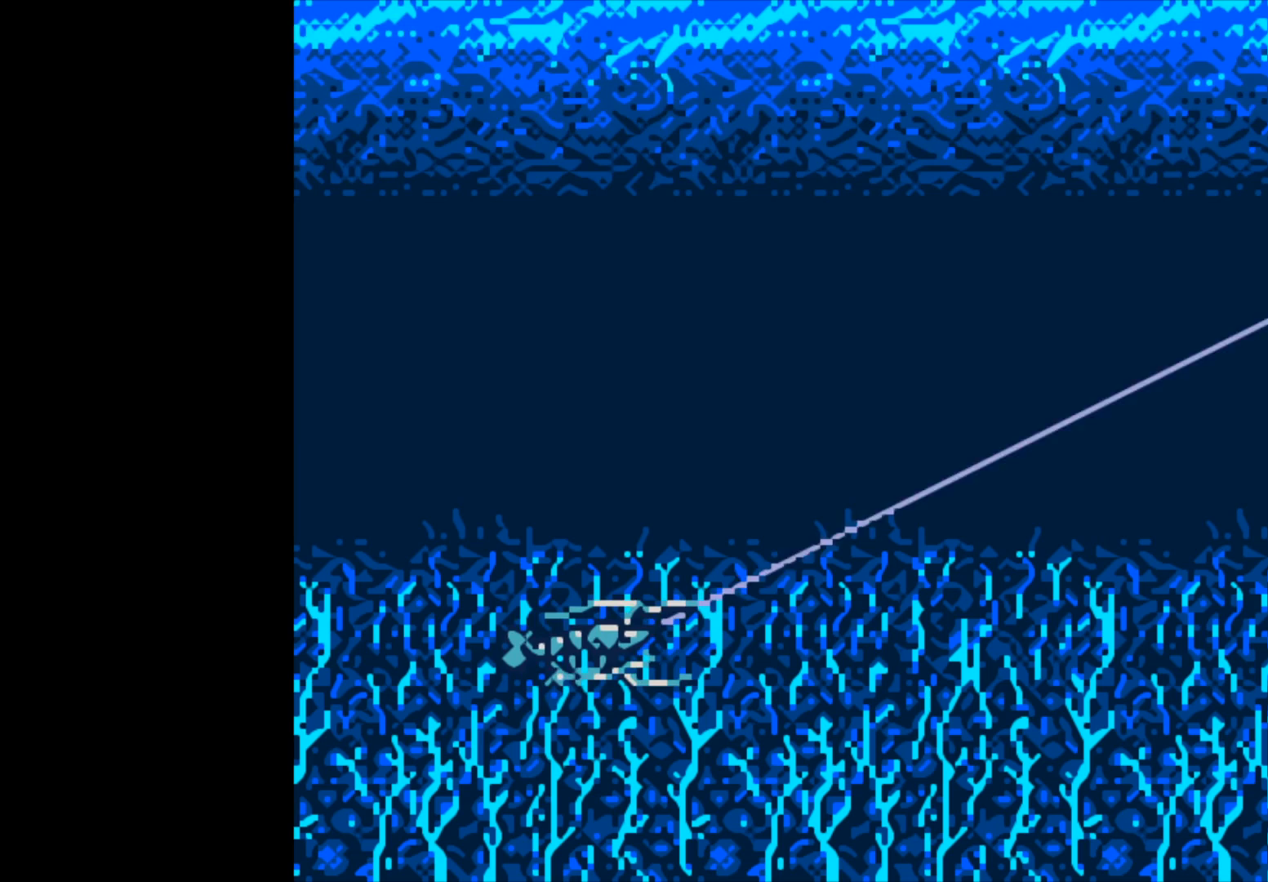
{"buttons": ["B"], "left_stick": "center", "right_stick": "center", "events": []}
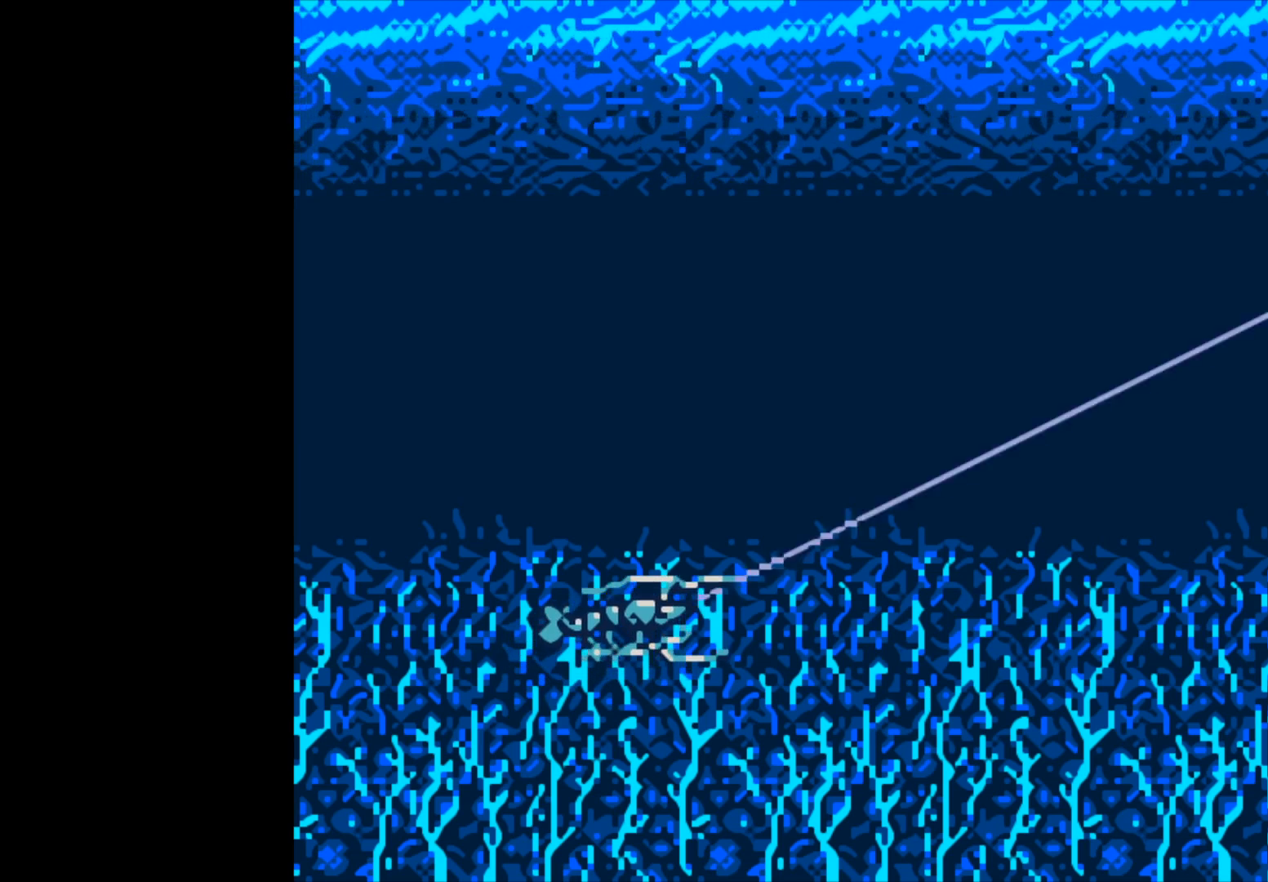
{"buttons": [], "left_stick": "center", "right_stick": "center", "events": [[467, "B", "up"]]}
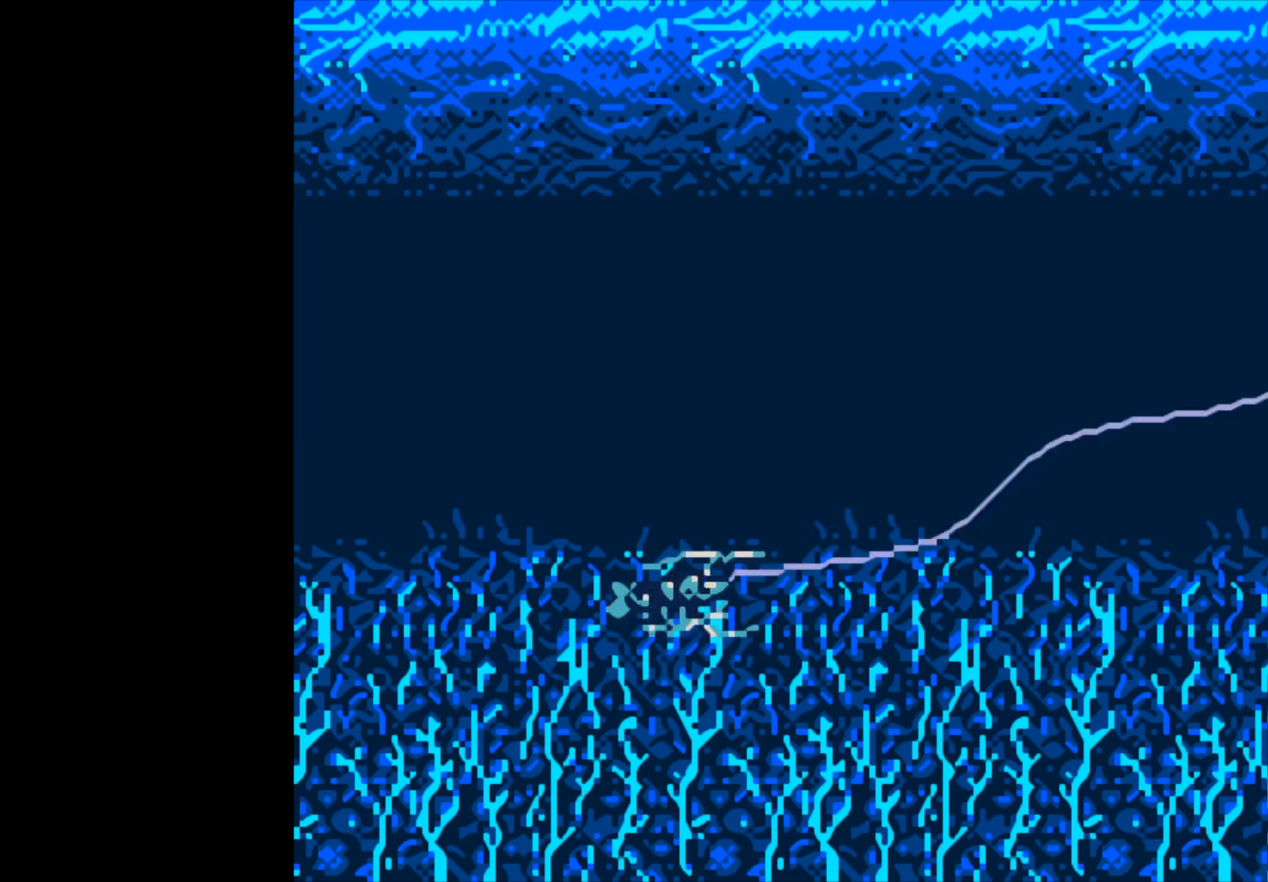
{"buttons": [], "left_stick": "center", "right_stick": "center", "events": []}
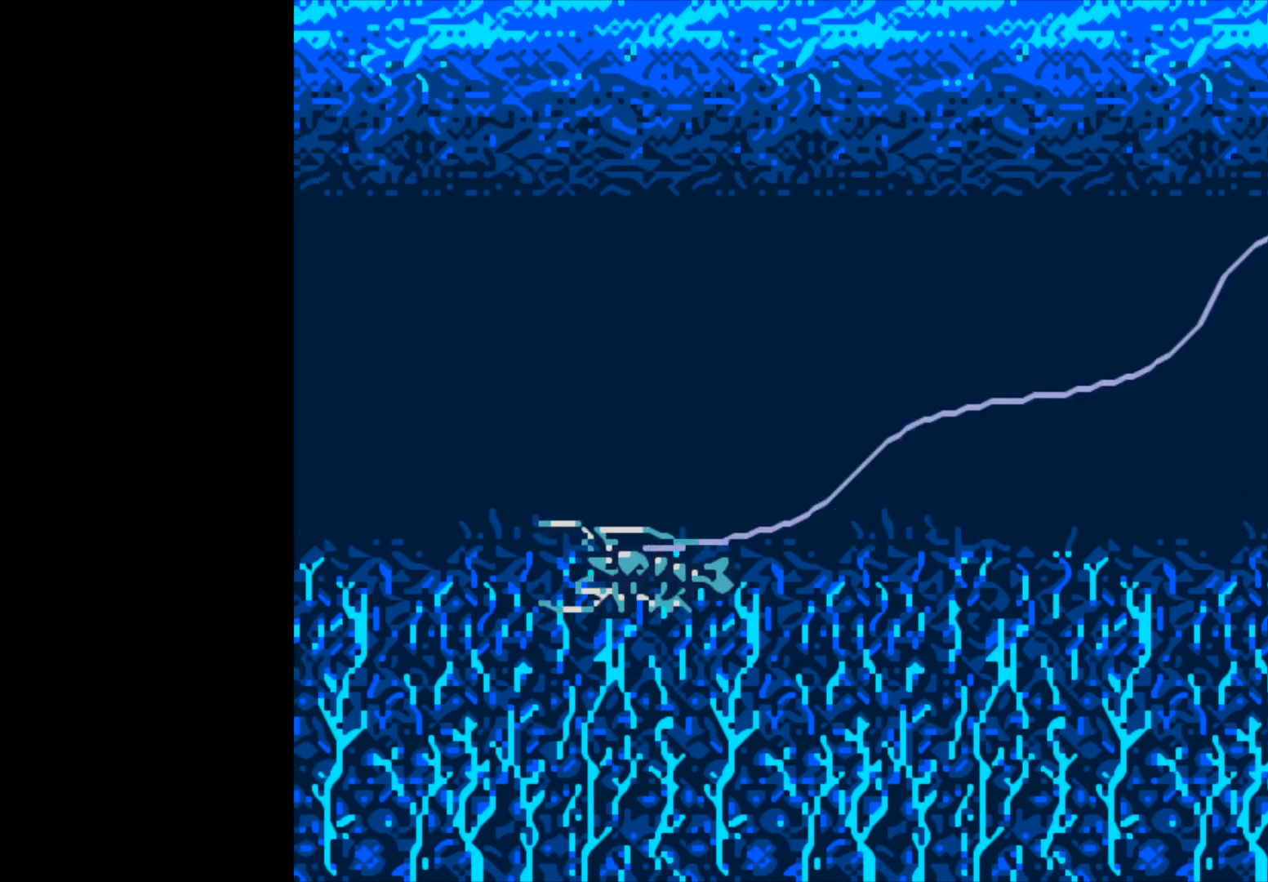
{"buttons": [], "left_stick": "center", "right_stick": "center", "events": []}
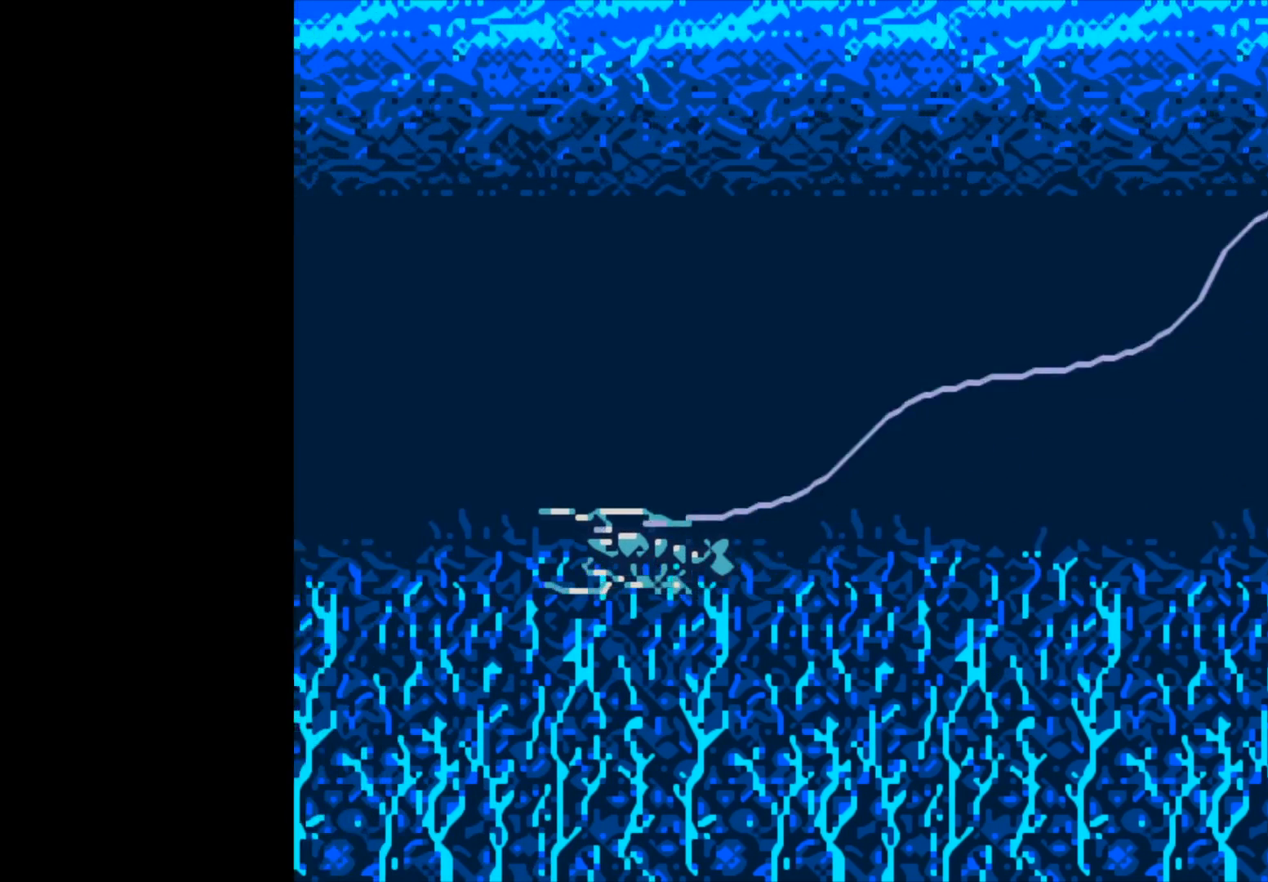
{"buttons": [], "left_stick": "center", "right_stick": "center", "events": []}
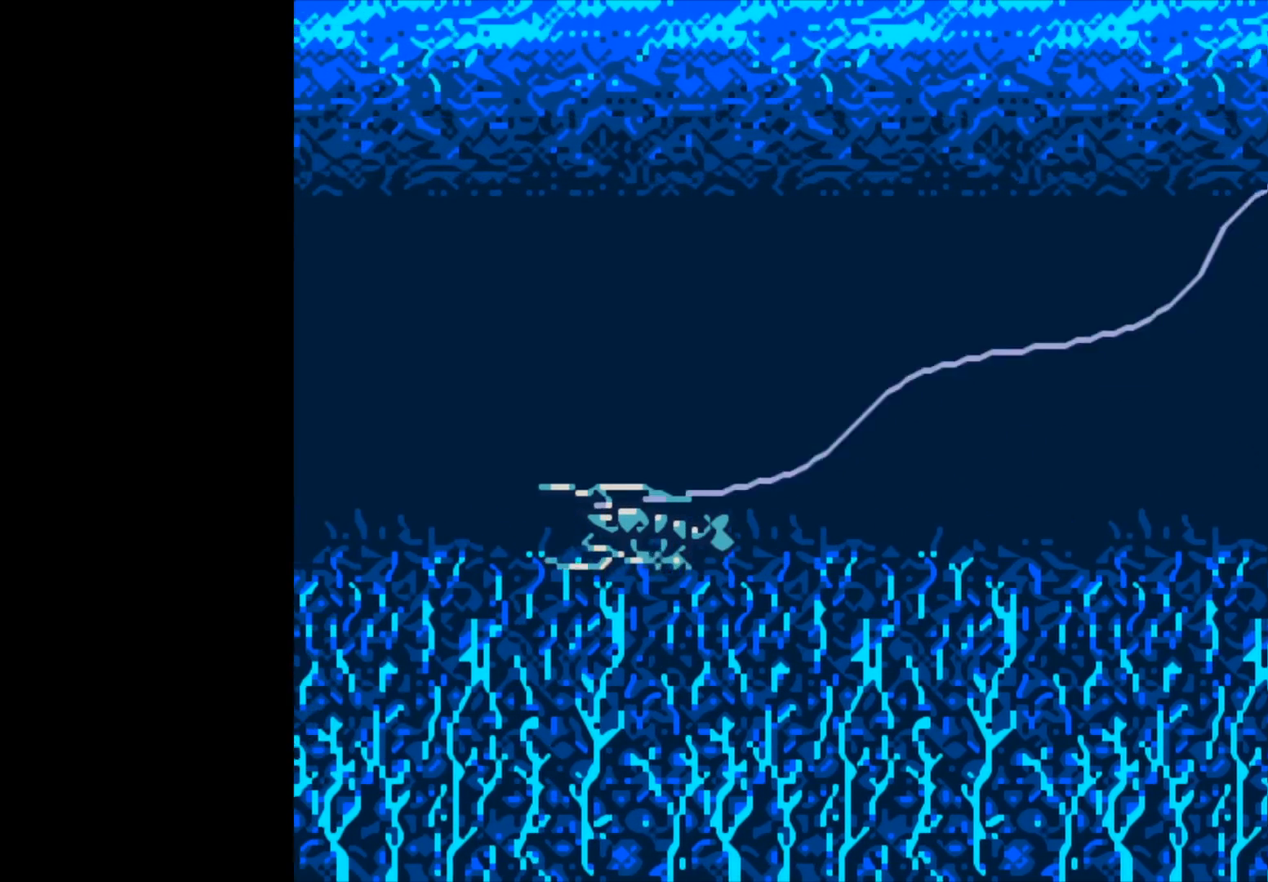
{"buttons": [], "left_stick": "center", "right_stick": "center", "events": []}
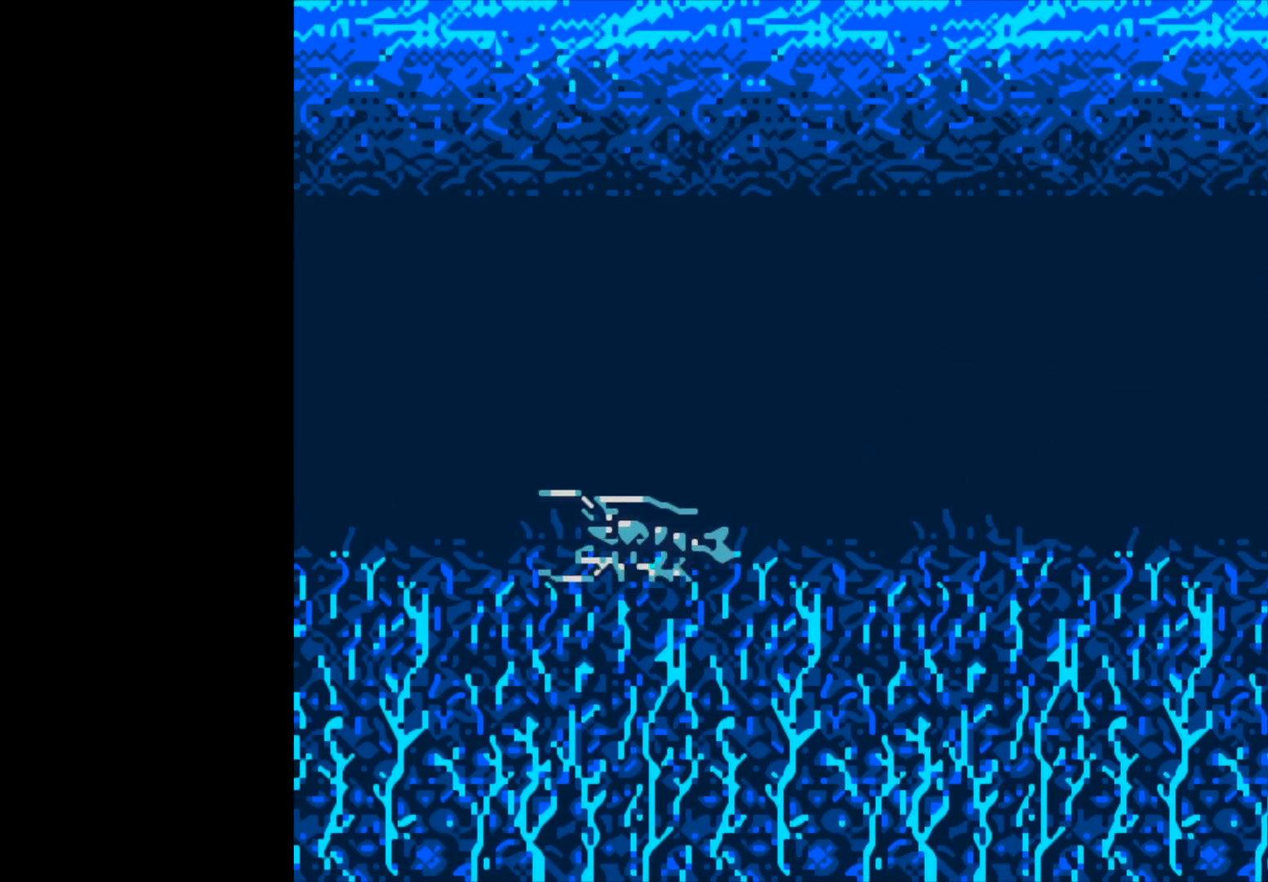
{"buttons": [], "left_stick": "center", "right_stick": "center", "events": []}
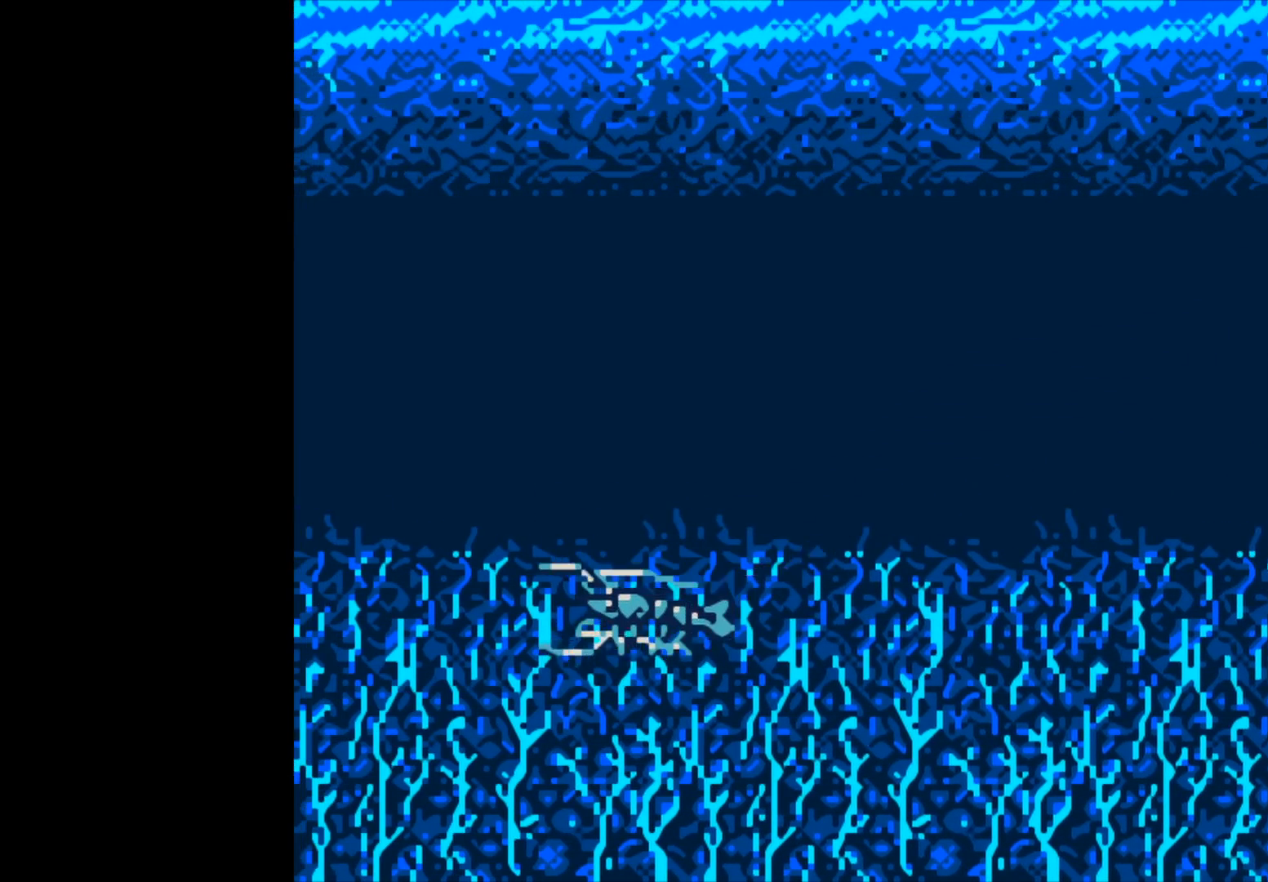
{"buttons": [], "left_stick": "center", "right_stick": "center", "events": []}
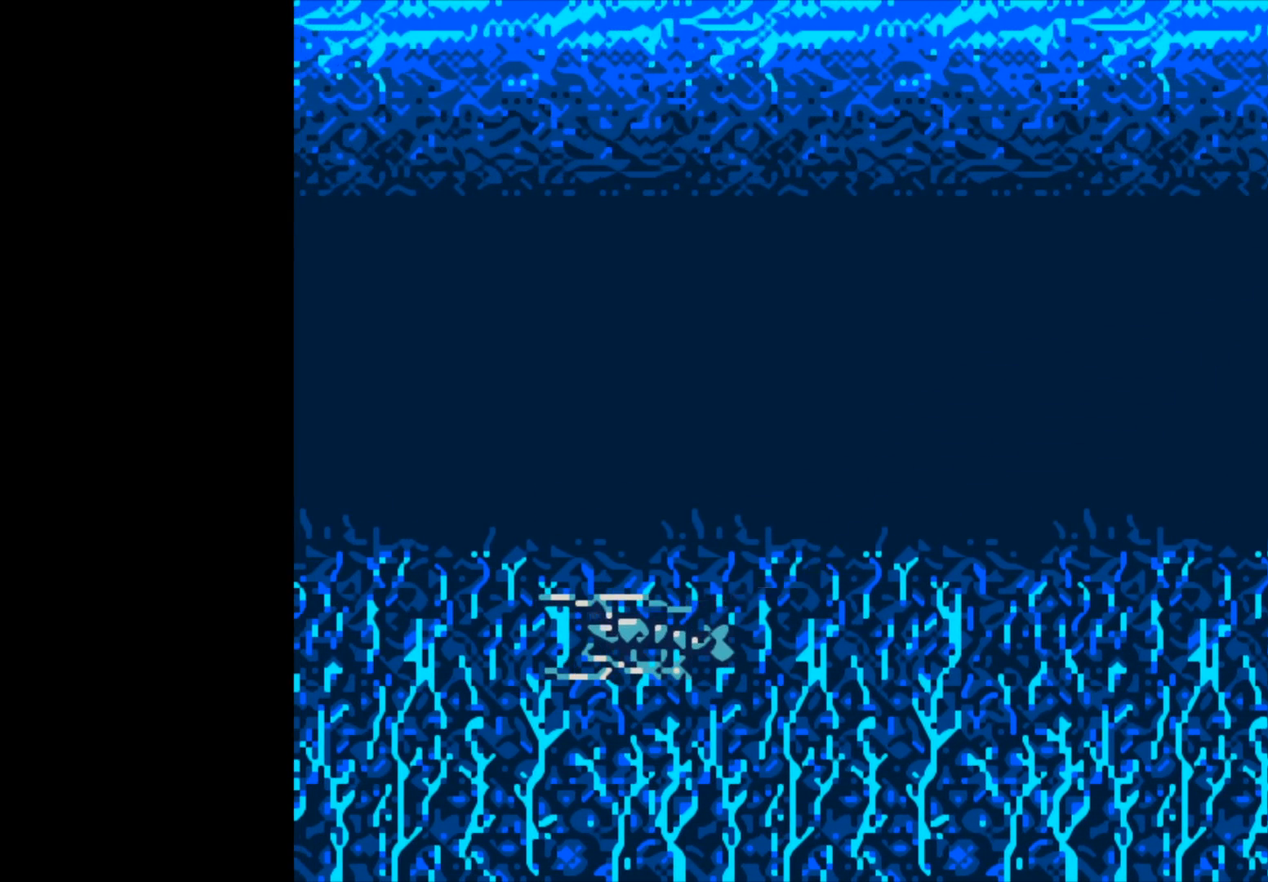
{"buttons": ["B"], "left_stick": "center", "right_stick": "center", "events": [[133, "B", "down"]]}
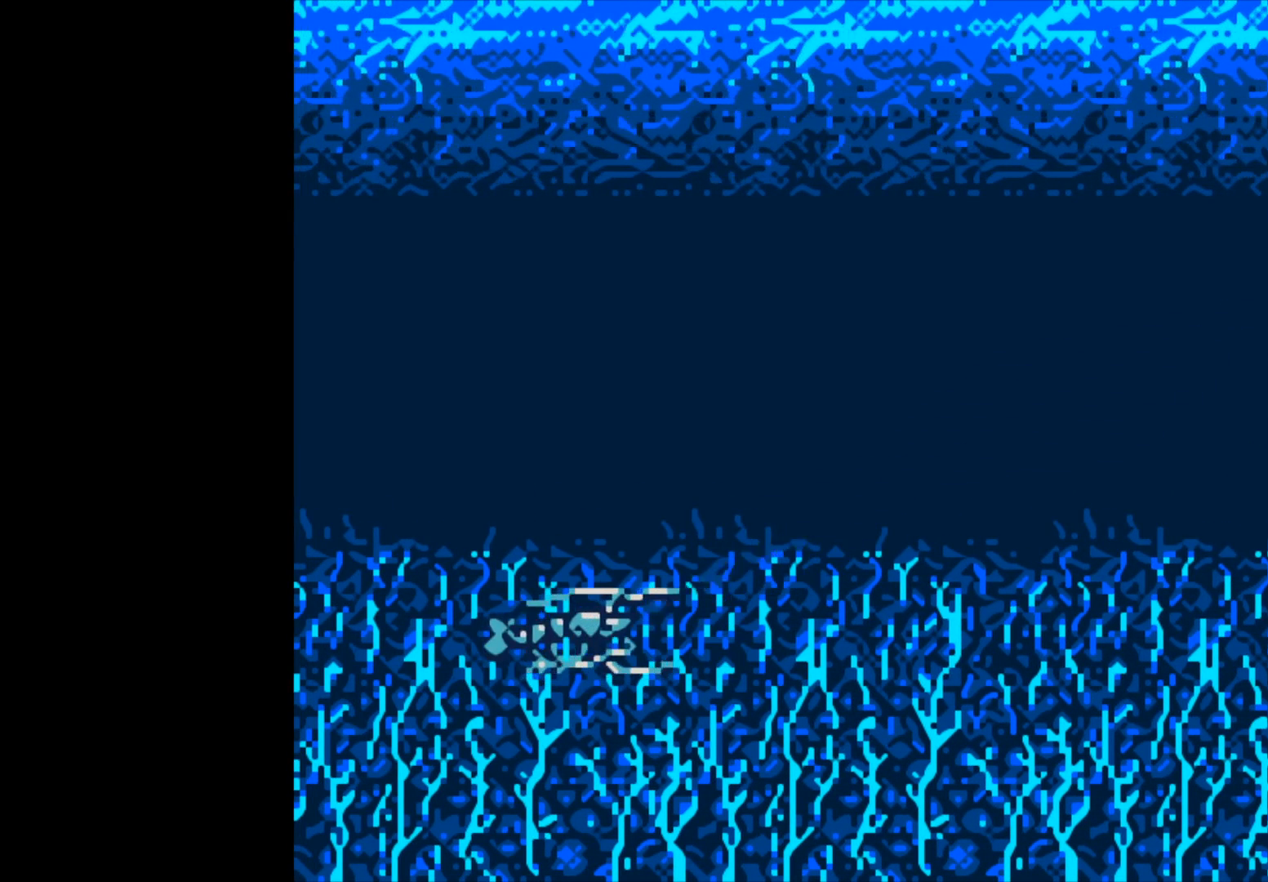
{"buttons": ["B"], "left_stick": "center", "right_stick": "center", "events": []}
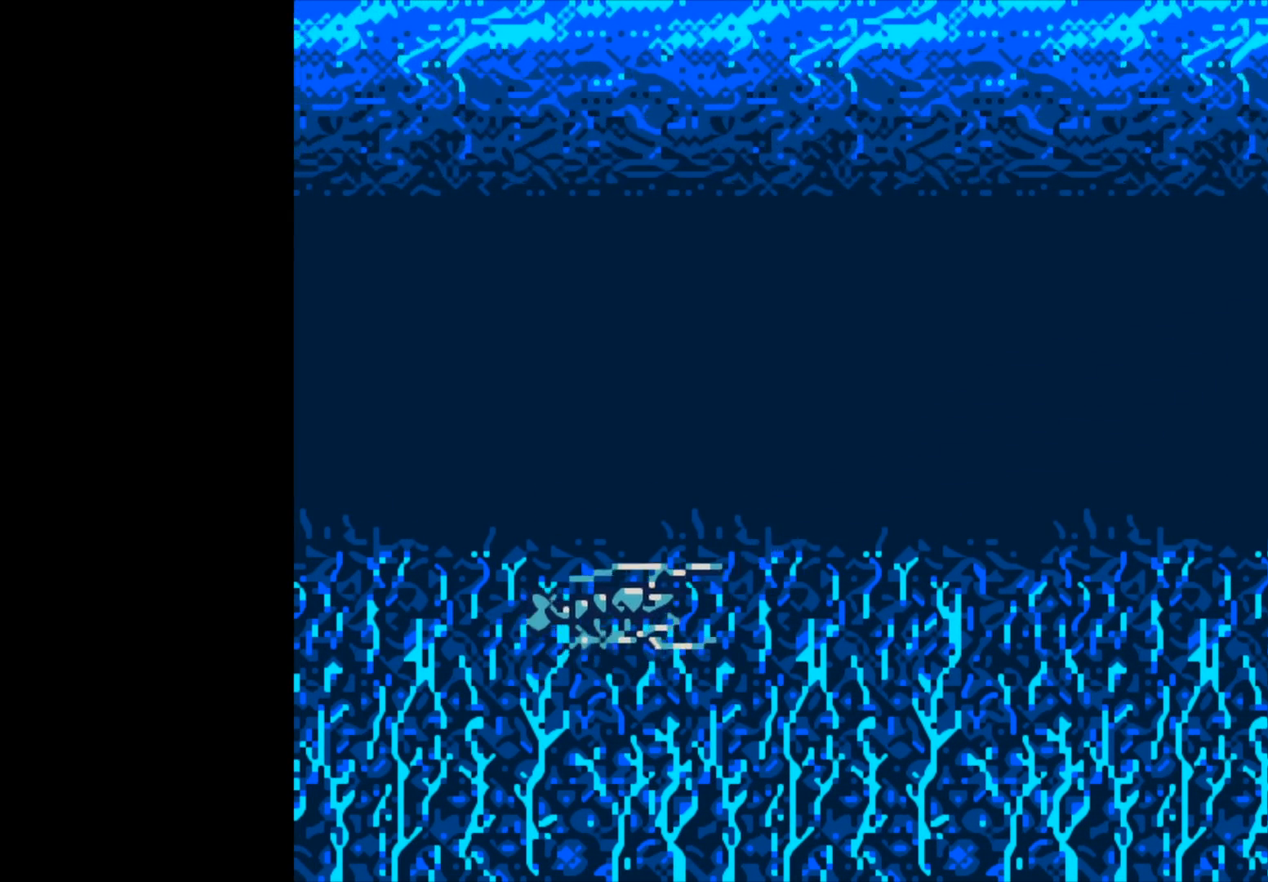
{"buttons": ["B"], "left_stick": "center", "right_stick": "center", "events": []}
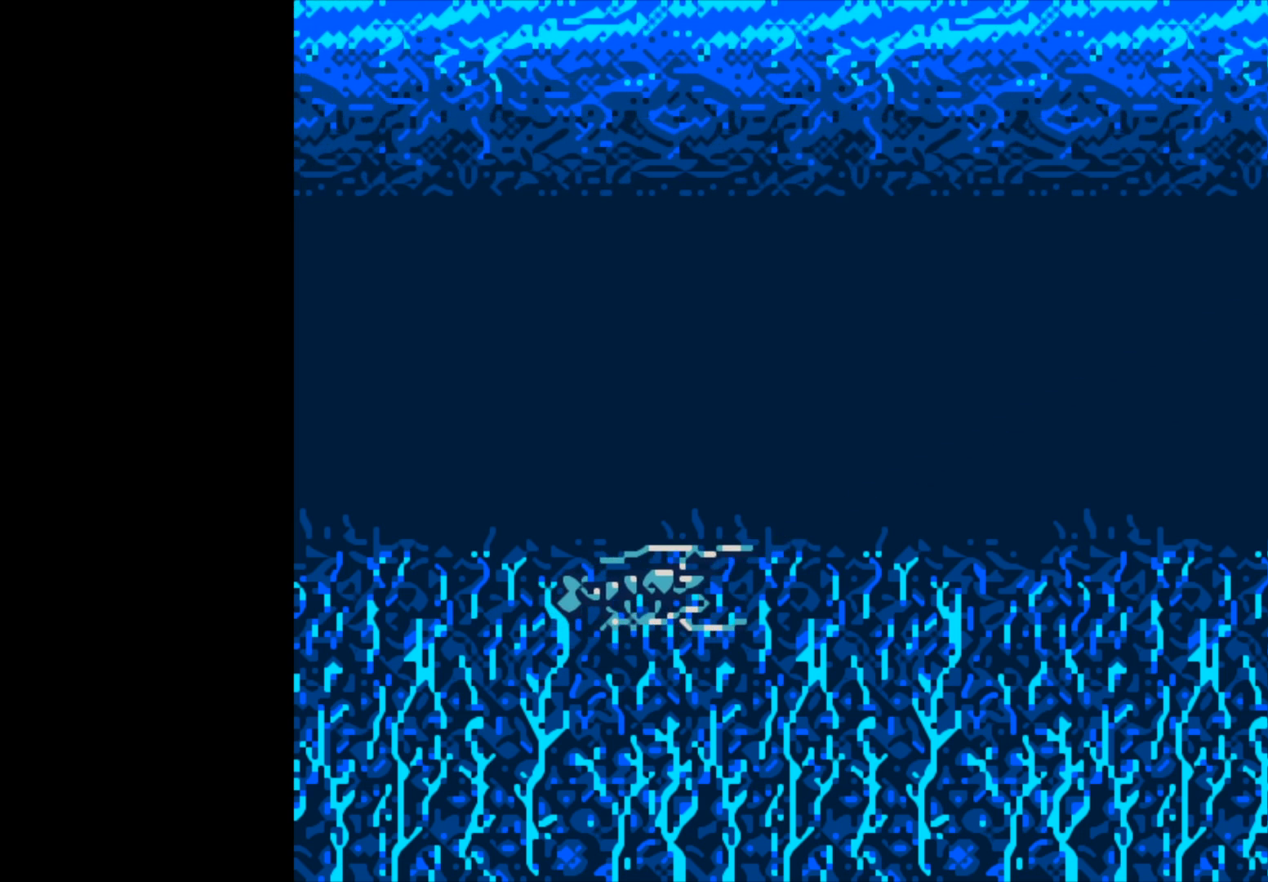
{"buttons": [], "left_stick": "center", "right_stick": "center", "events": [[267, "B", "up"]]}
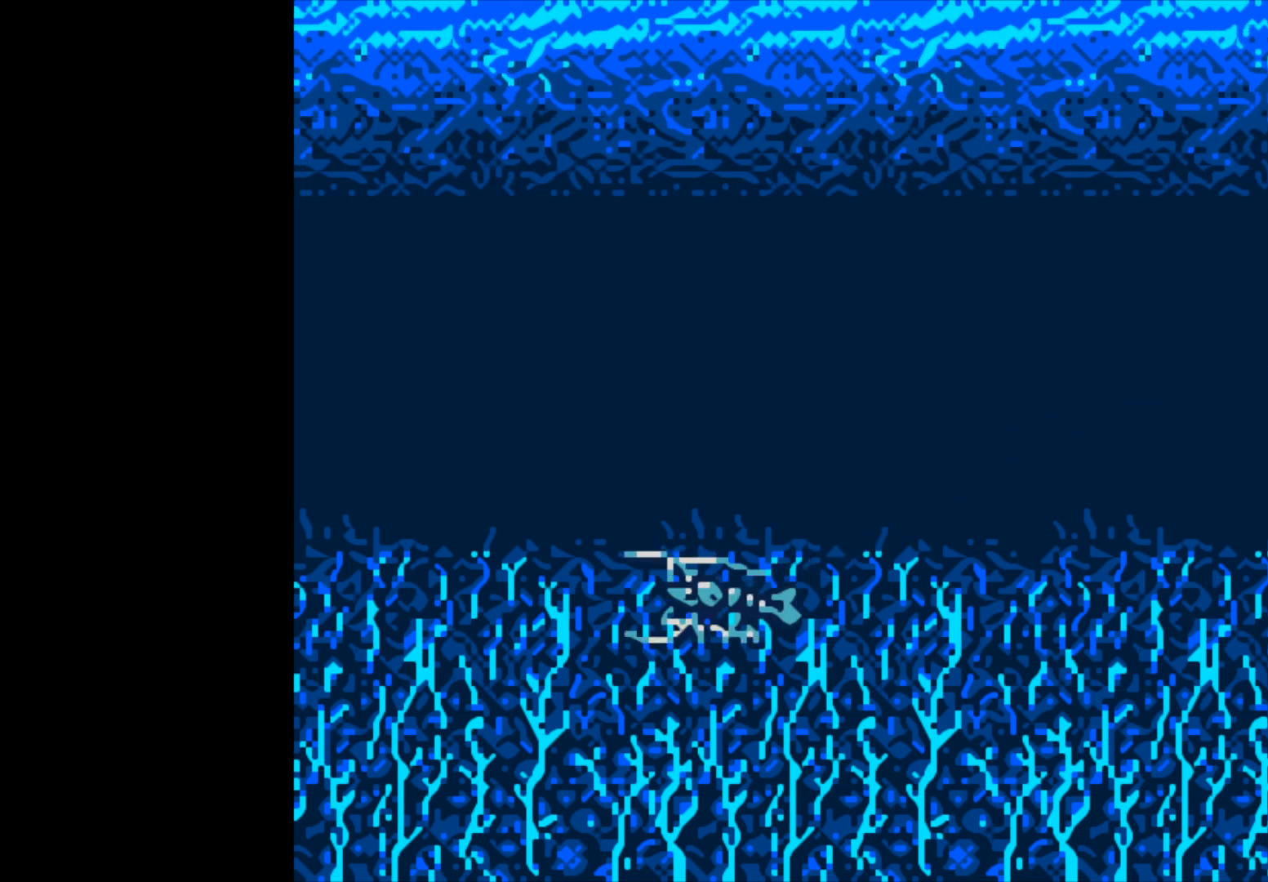
{"buttons": [], "left_stick": "center", "right_stick": "center", "events": []}
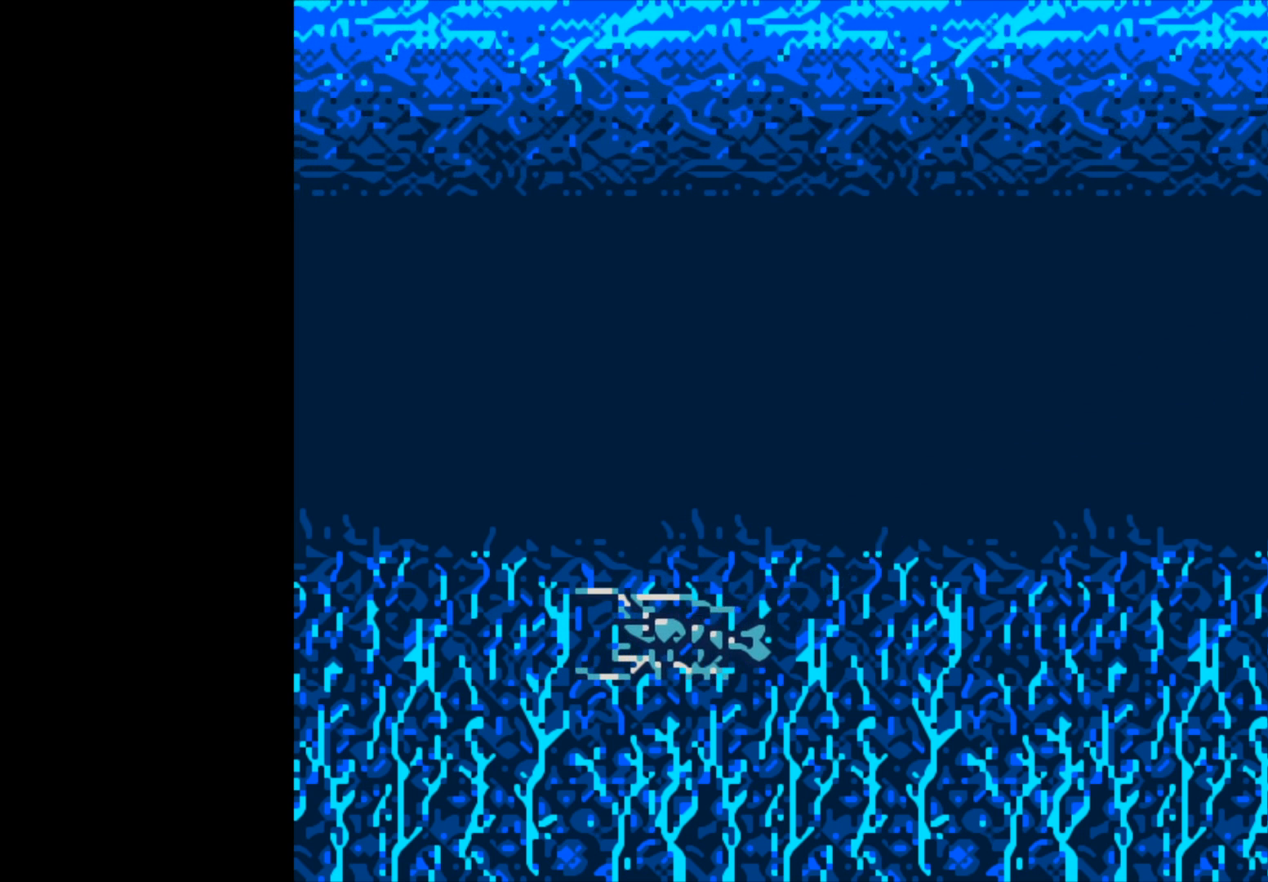
{"buttons": ["B"], "left_stick": "center", "right_stick": "center", "events": [[183, "B", "down"]]}
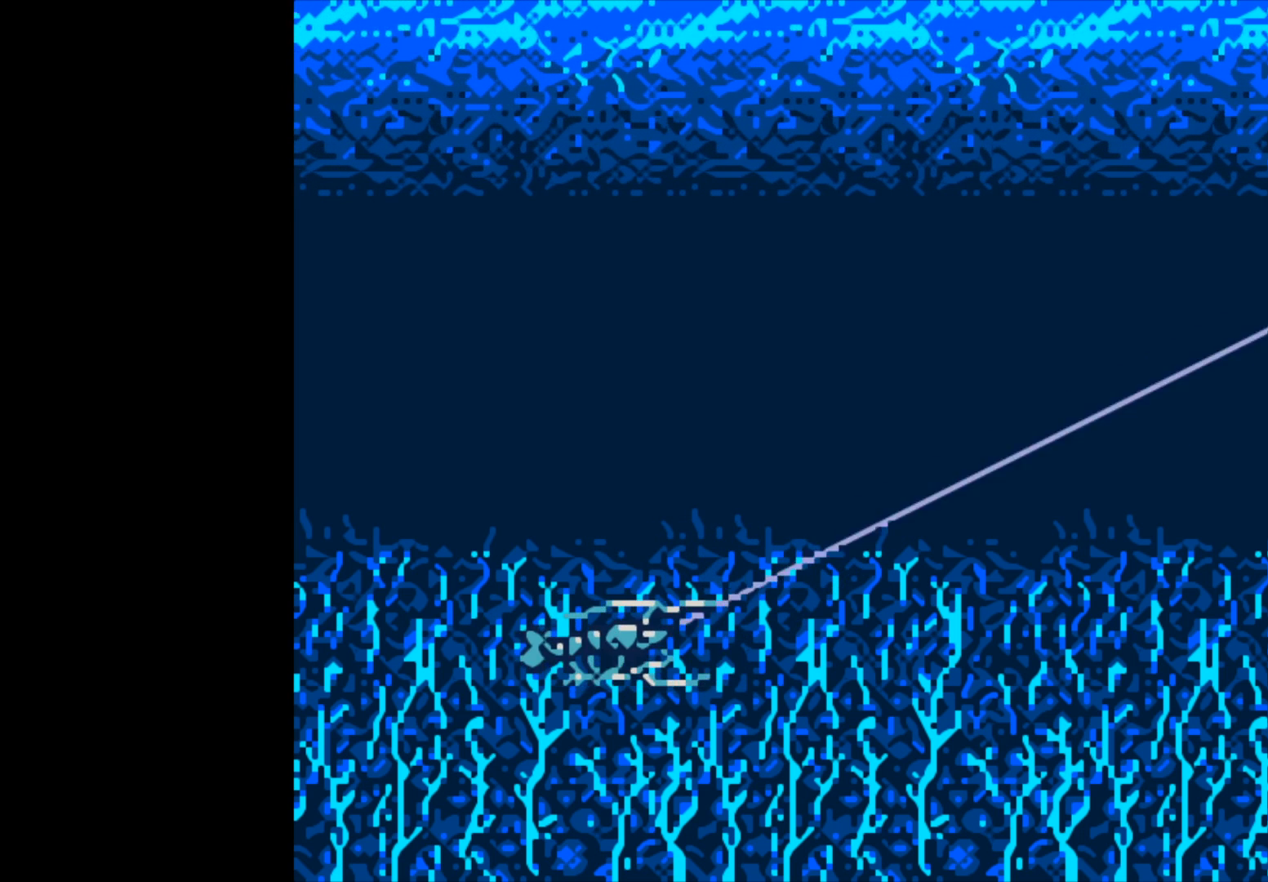
{"buttons": ["B"], "left_stick": "center", "right_stick": "center", "events": []}
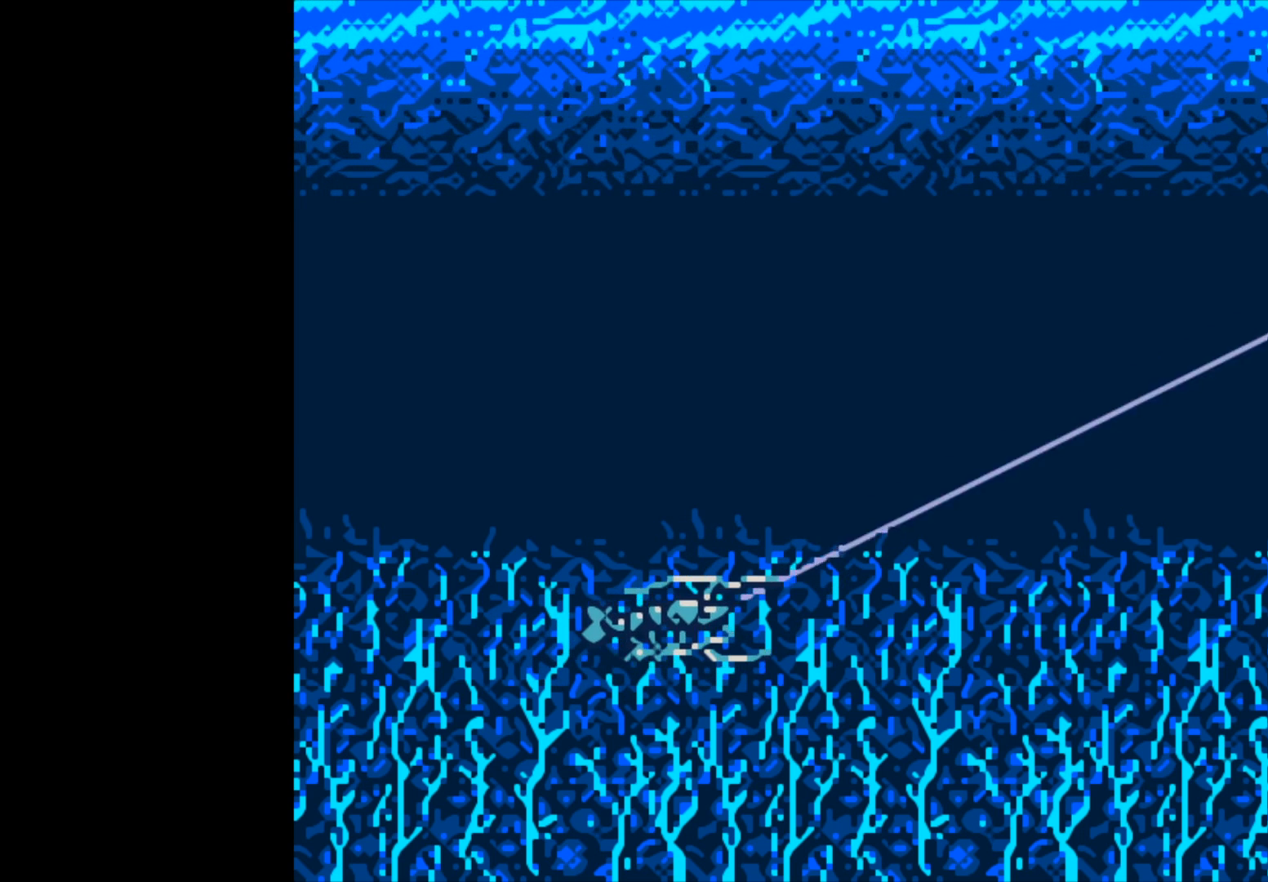
{"buttons": ["B"], "left_stick": "center", "right_stick": "center", "events": []}
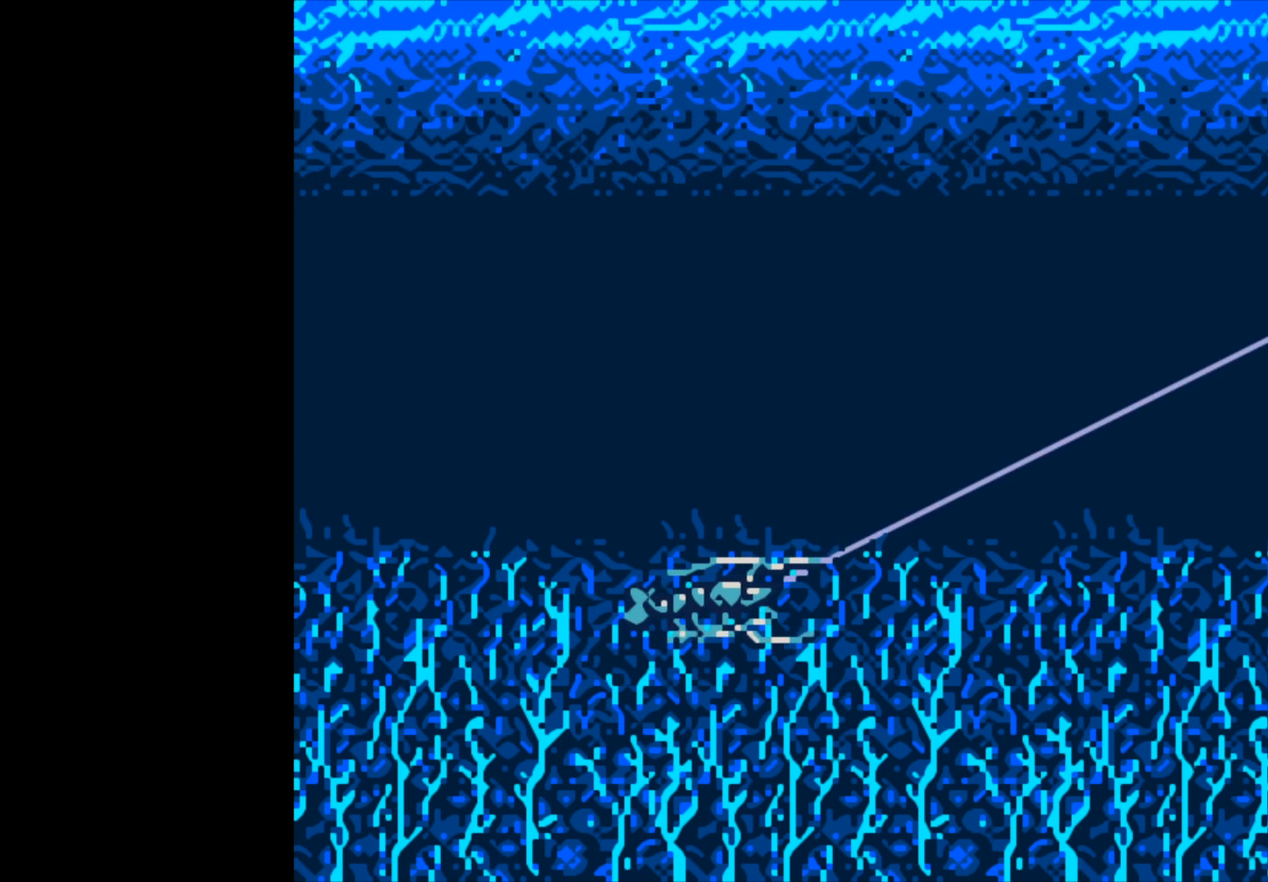
{"buttons": [], "left_stick": "center", "right_stick": "center", "events": [[117, "B", "up"]]}
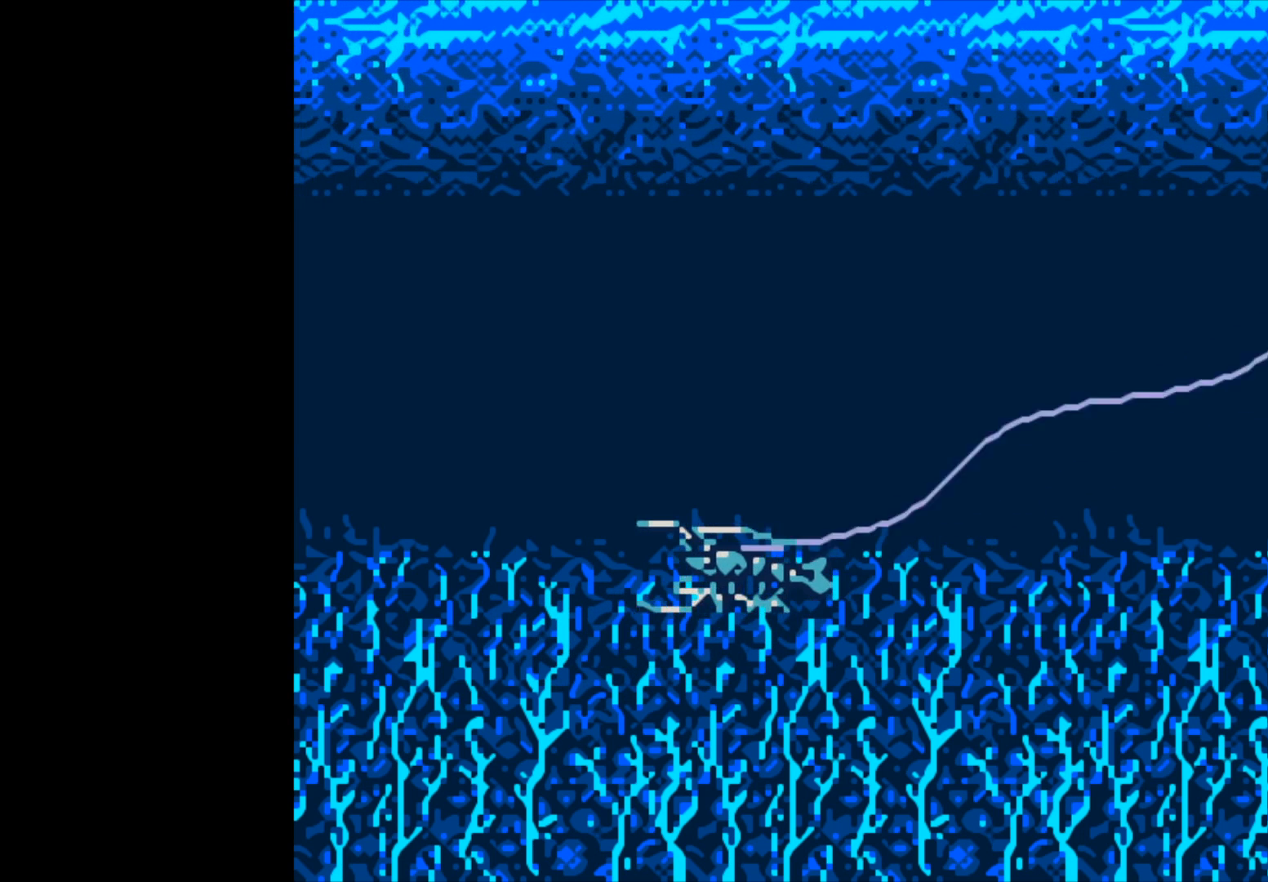
{"buttons": [], "left_stick": "center", "right_stick": "center", "events": []}
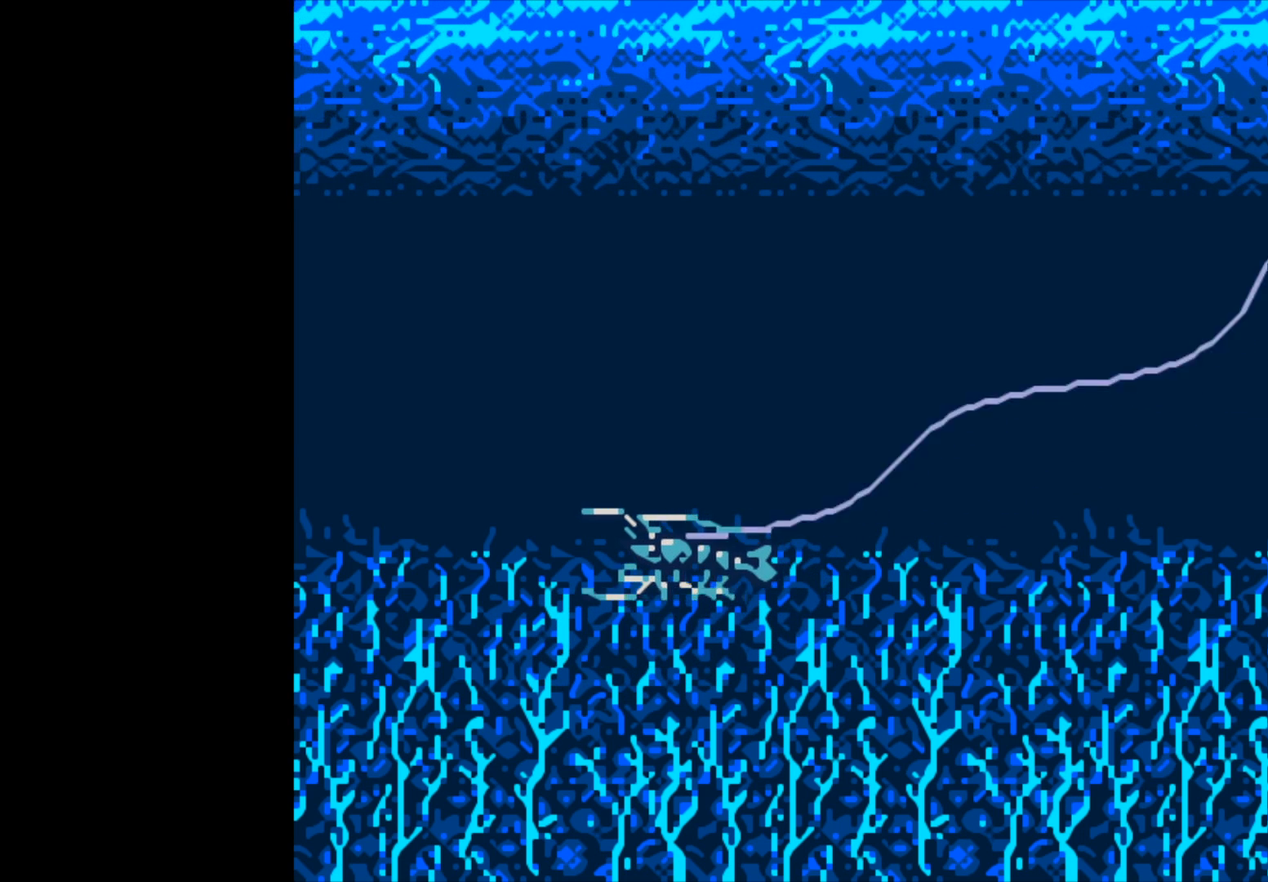
{"buttons": [], "left_stick": "center", "right_stick": "center", "events": []}
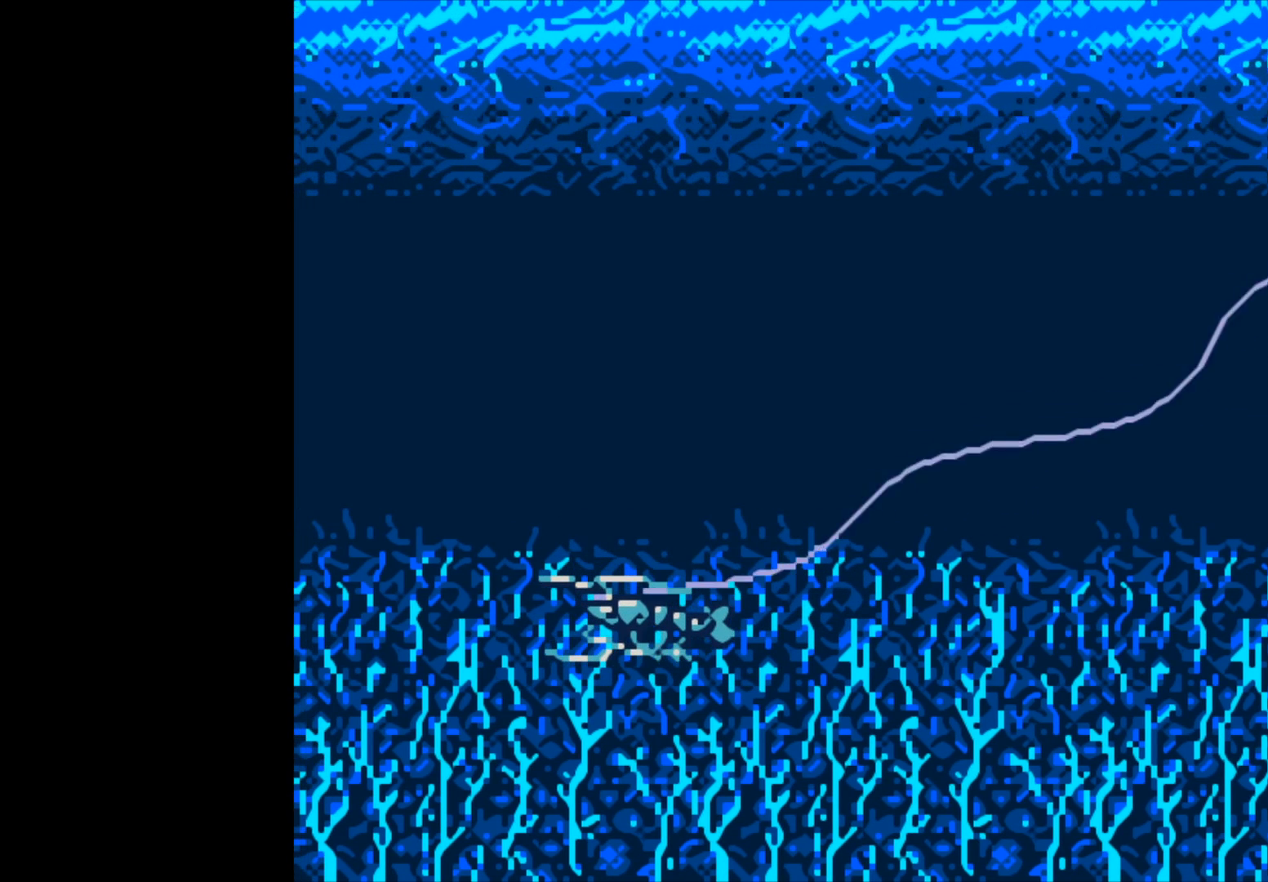
{"buttons": ["B"], "left_stick": "center", "right_stick": "center", "events": [[383, "B", "down"]]}
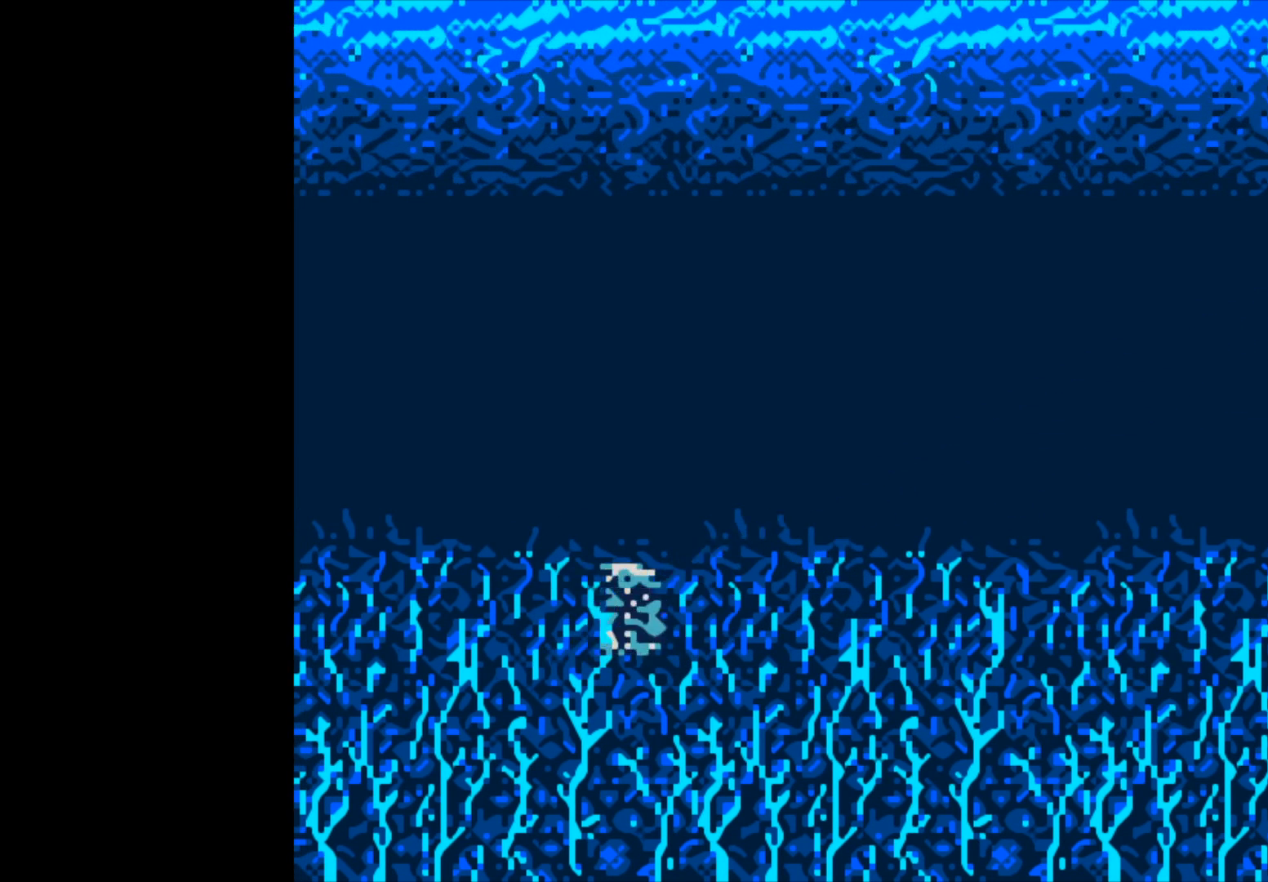
{"buttons": ["B"], "left_stick": "center", "right_stick": "center", "events": []}
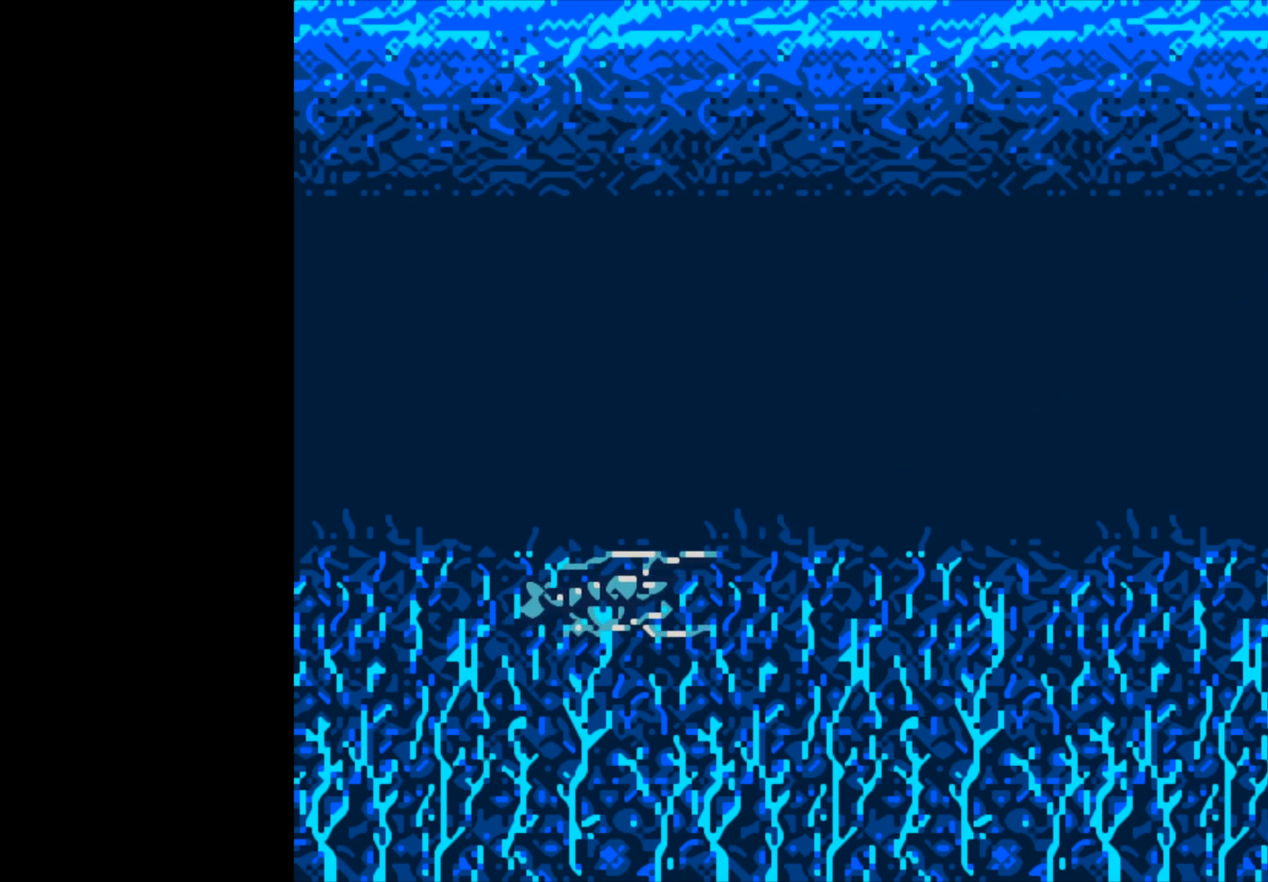
{"buttons": ["B"], "left_stick": "center", "right_stick": "center", "events": []}
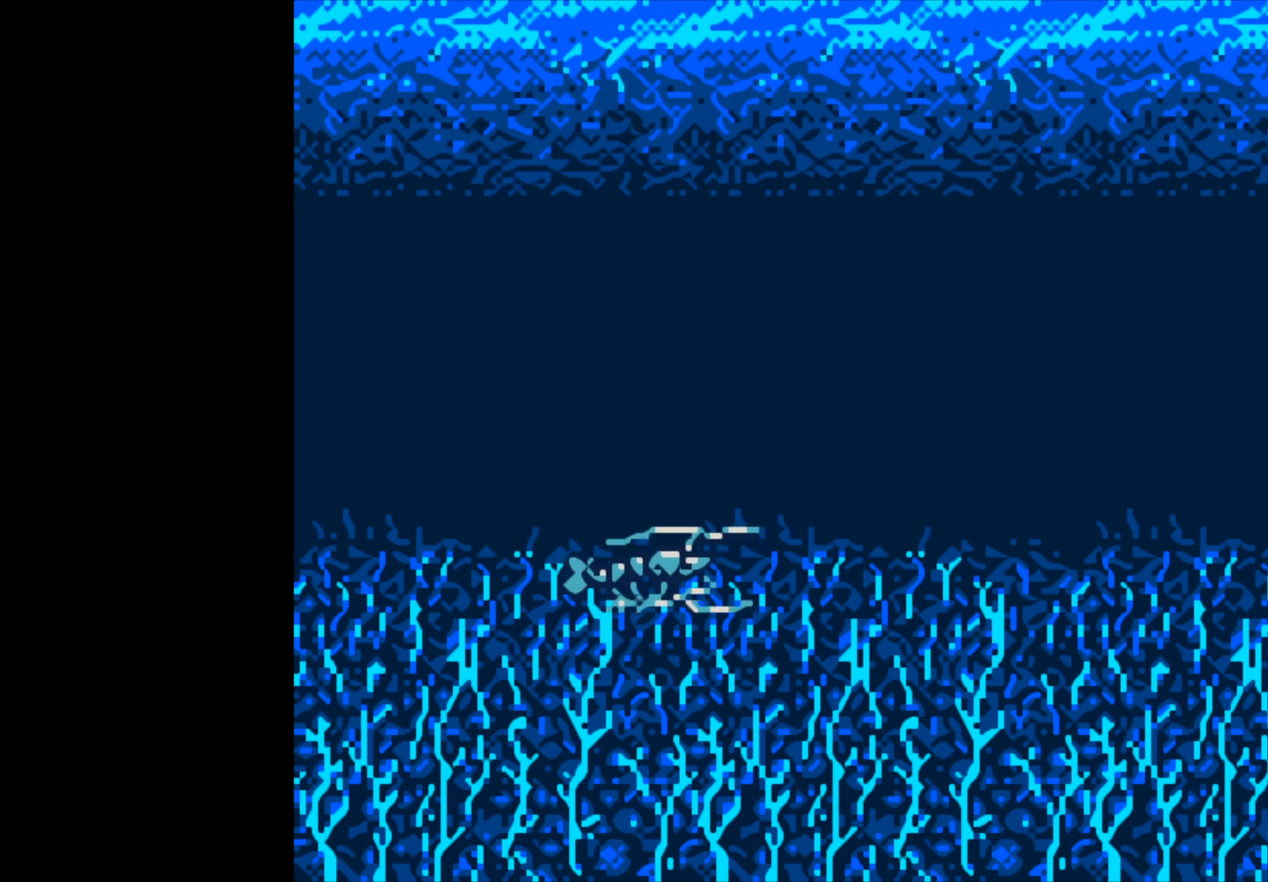
{"buttons": [], "left_stick": "center", "right_stick": "center", "events": [[383, "B", "up"]]}
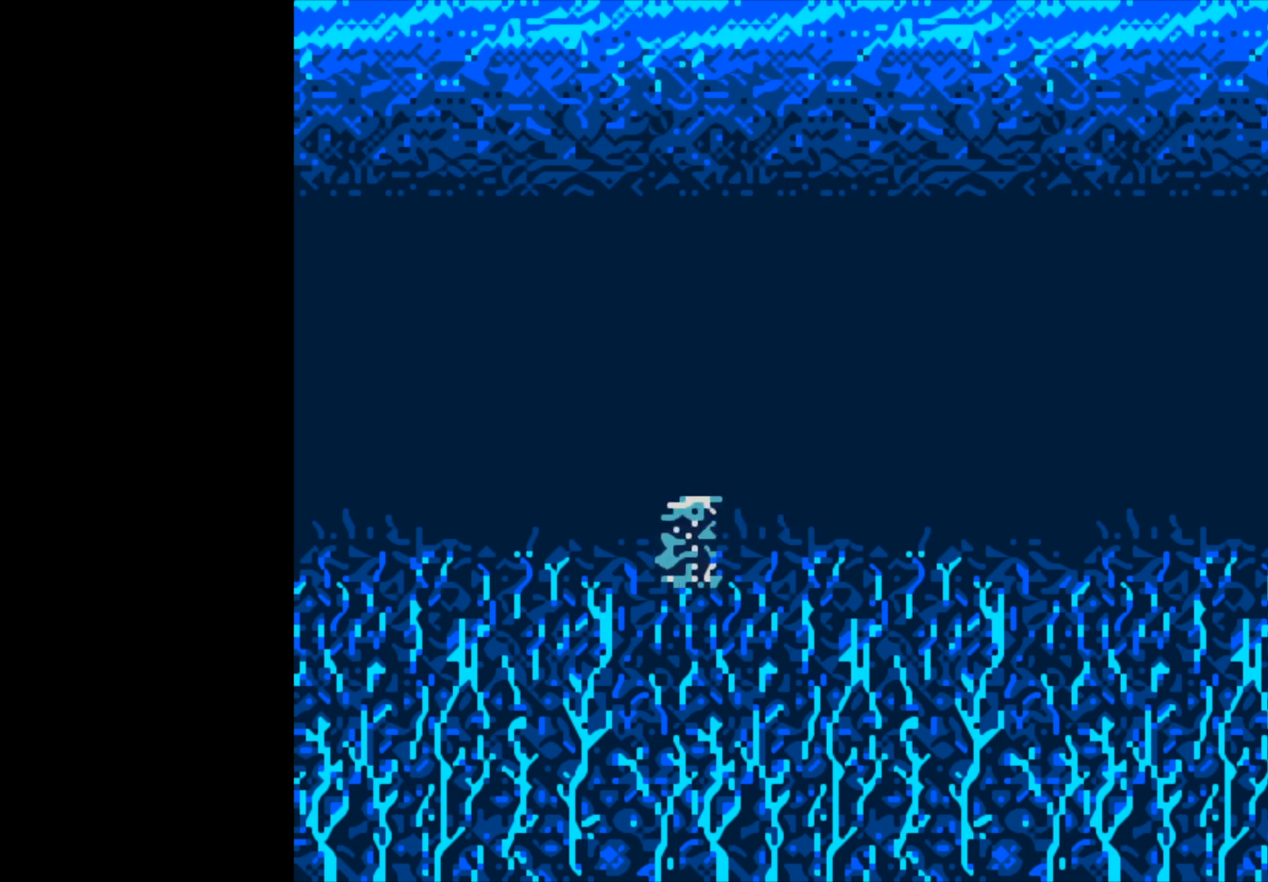
{"buttons": [], "left_stick": "center", "right_stick": "center", "events": []}
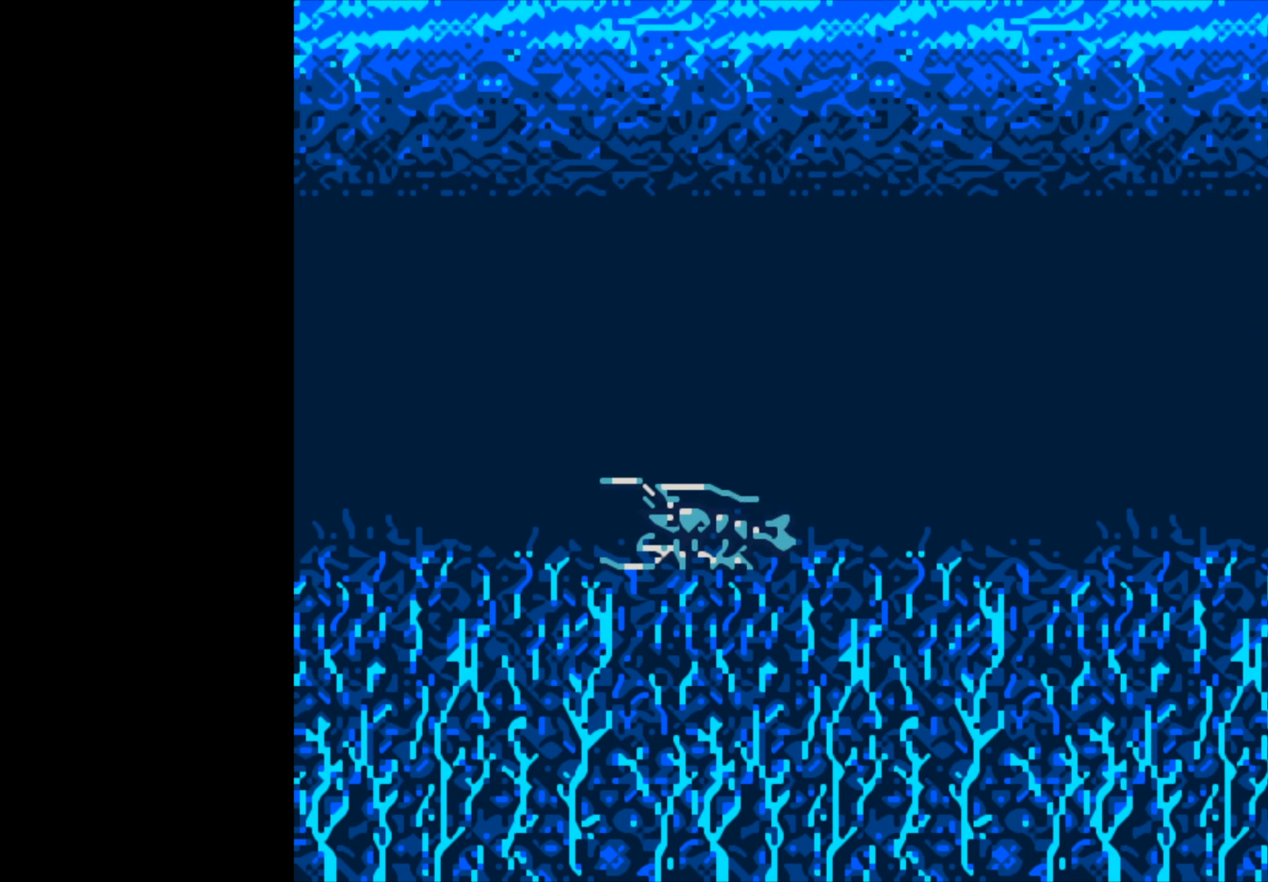
{"buttons": ["B"], "left_stick": "center", "right_stick": "center", "events": [[467, "B", "down"]]}